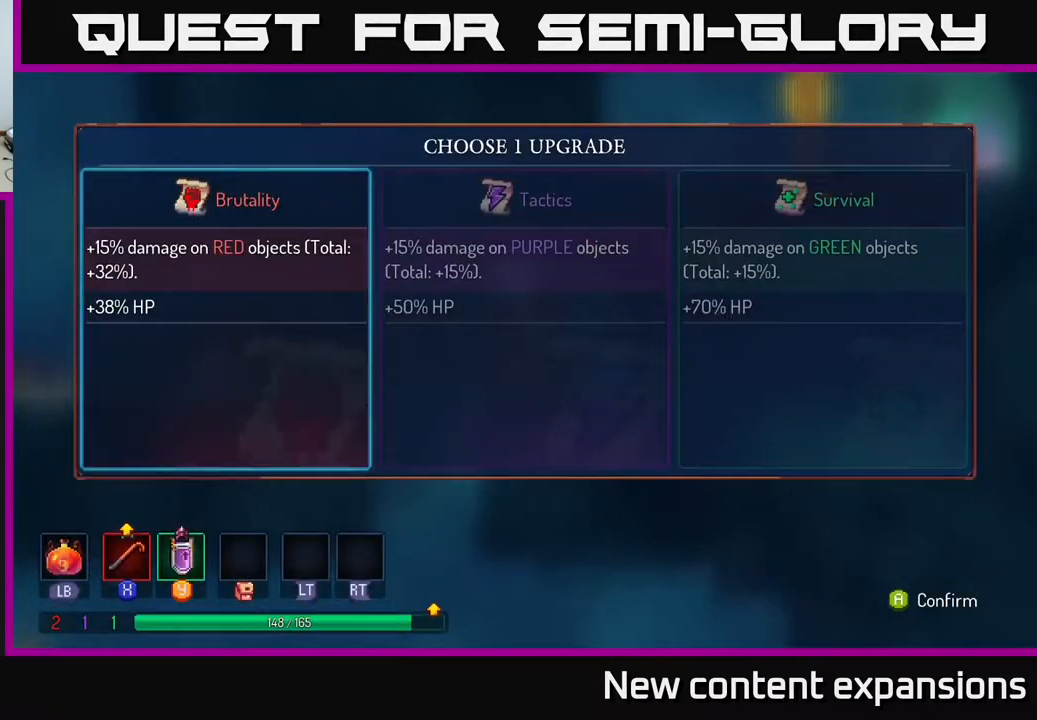
Gameplay with a controller (Xbox layout); each line is a JSON object with the inputs held at the frame after it. "events" lists button and stick changes between this image and that frame as [ms after this image, input, new state], when the widget could be followed in between.
{"buttons": ["A"], "left_stick": "center", "right_stick": "center", "events": [[33, "DPAD_RIGHT", "down"], [167, "DPAD_RIGHT", "up"], [333, "DPAD_LEFT", "down"], [433, "DPAD_LEFT", "up"], [500, "A", "down"]]}
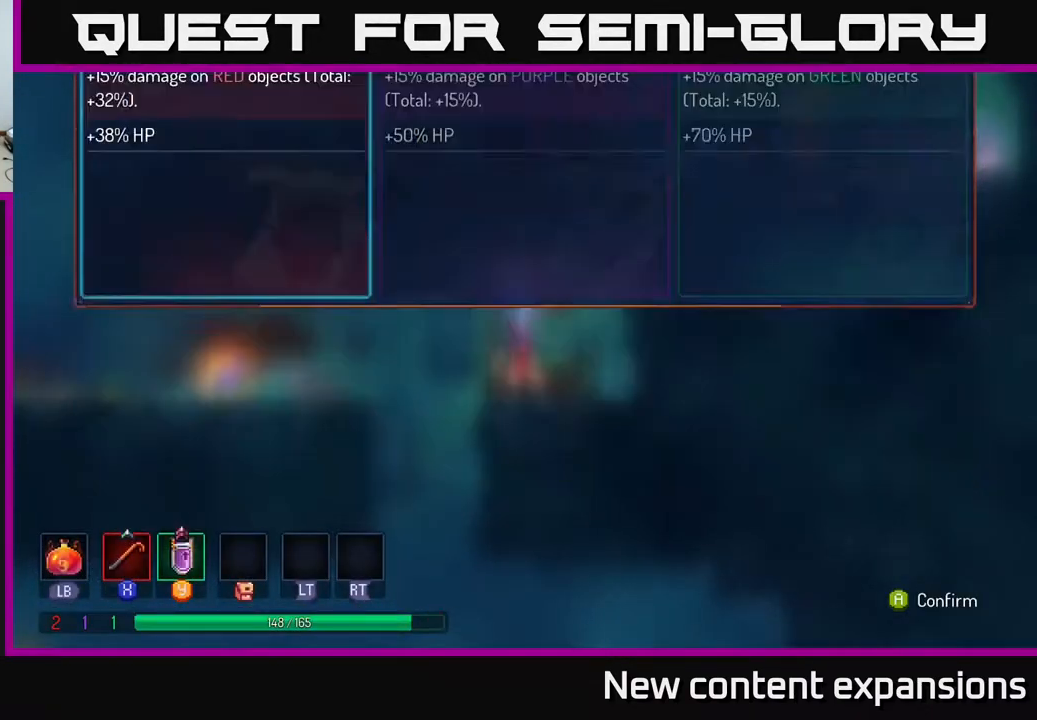
{"buttons": [], "left_stick": "center", "right_stick": "center", "events": [[100, "A", "up"]]}
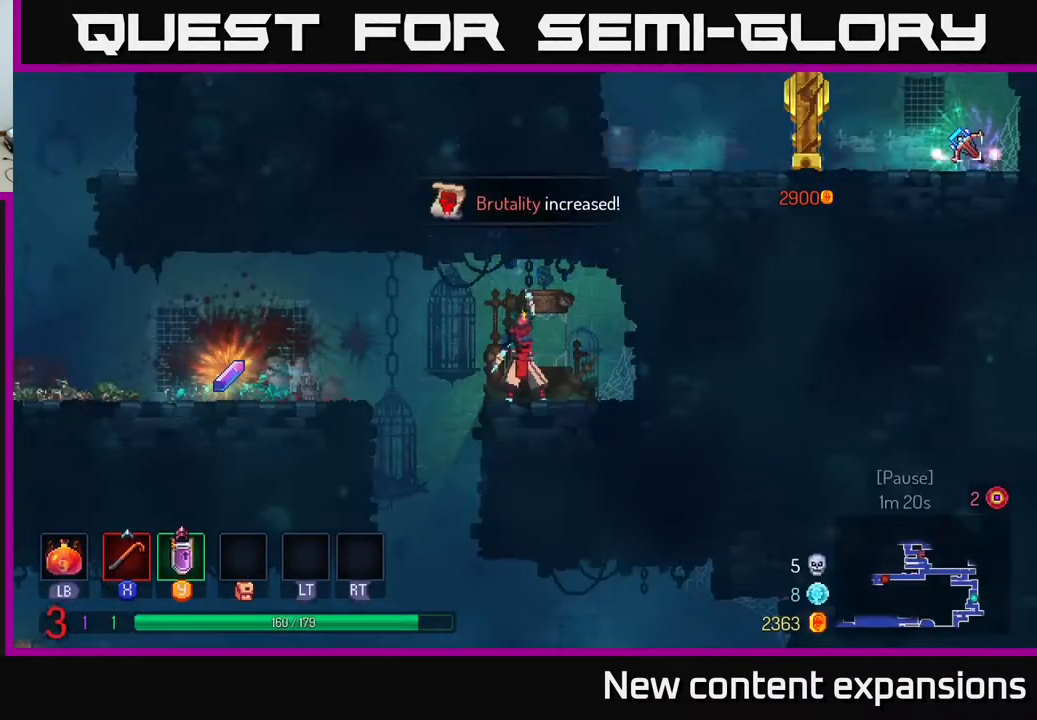
{"buttons": ["DPAD_LEFT"], "left_stick": "center", "right_stick": "center", "events": [[17, "DPAD_LEFT", "down"], [250, "A", "down"], [400, "A", "up"]]}
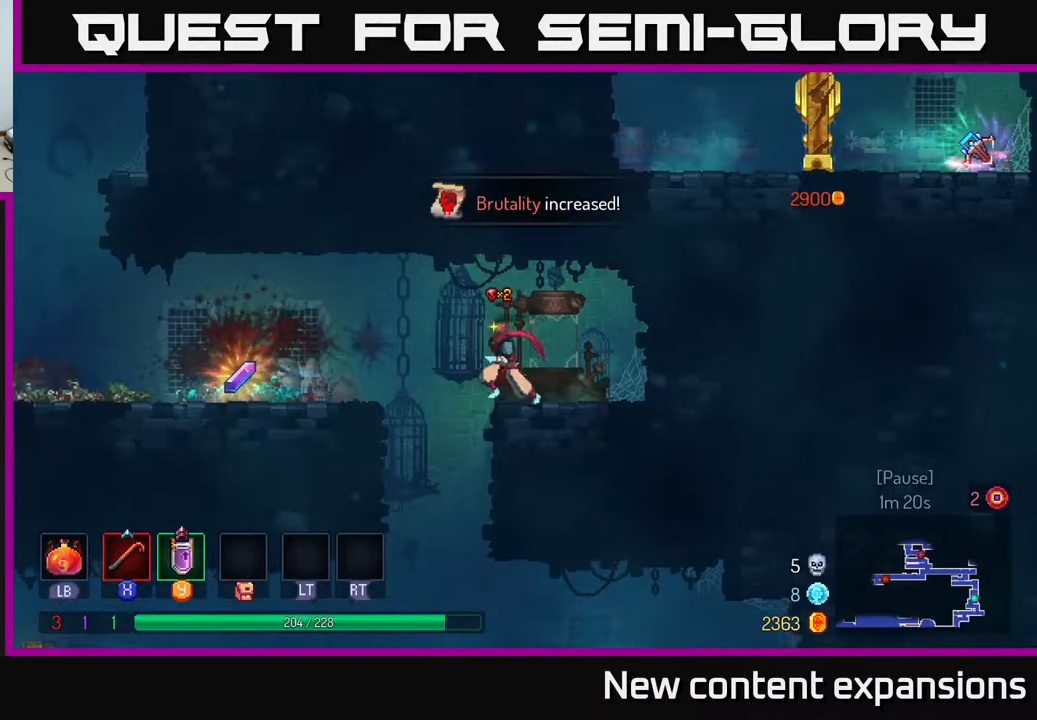
{"buttons": ["DPAD_LEFT"], "left_stick": "center", "right_stick": "center", "events": [[50, "A", "down"], [150, "A", "up"]]}
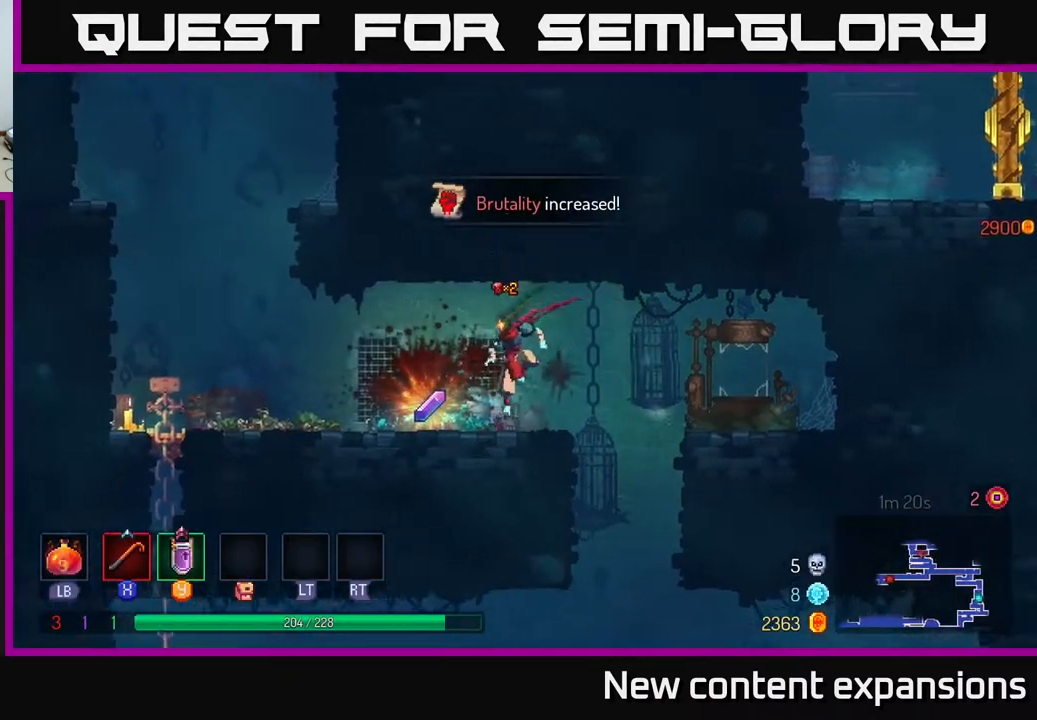
{"buttons": ["DPAD_LEFT"], "left_stick": "center", "right_stick": "center", "events": [[67, "R1", "down"], [167, "R1", "up"]]}
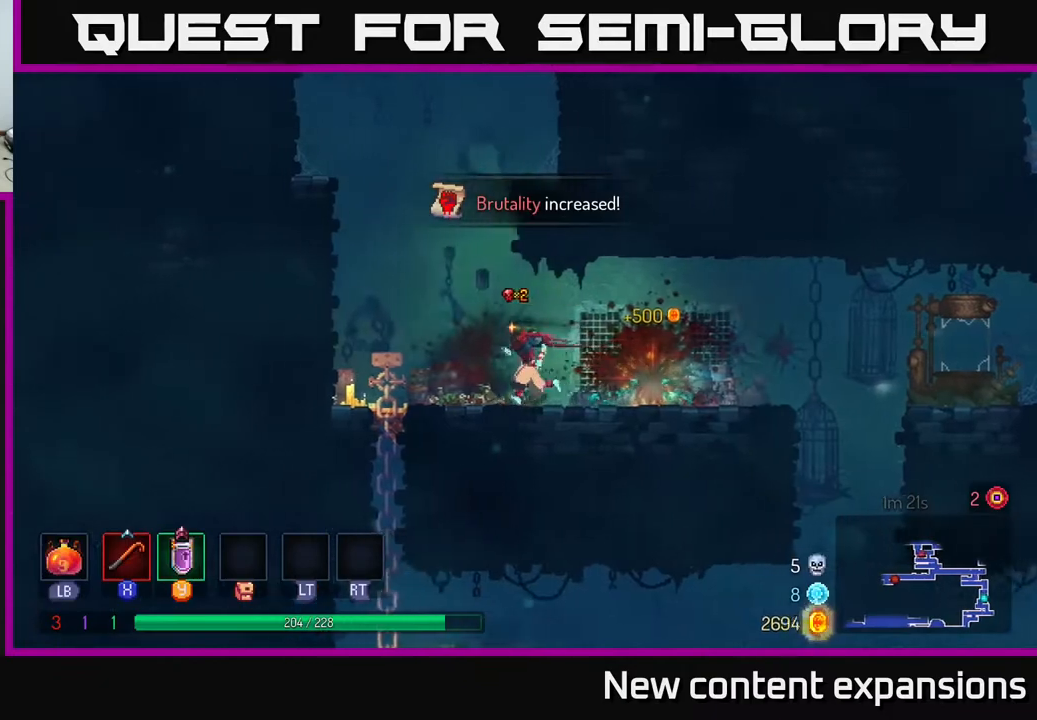
{"buttons": ["A", "DPAD_UP", "DPAD_LEFT"], "left_stick": "center", "right_stick": "center", "events": [[167, "A", "down"], [300, "A", "up"], [317, "DPAD_UP", "down"], [350, "A", "down"]]}
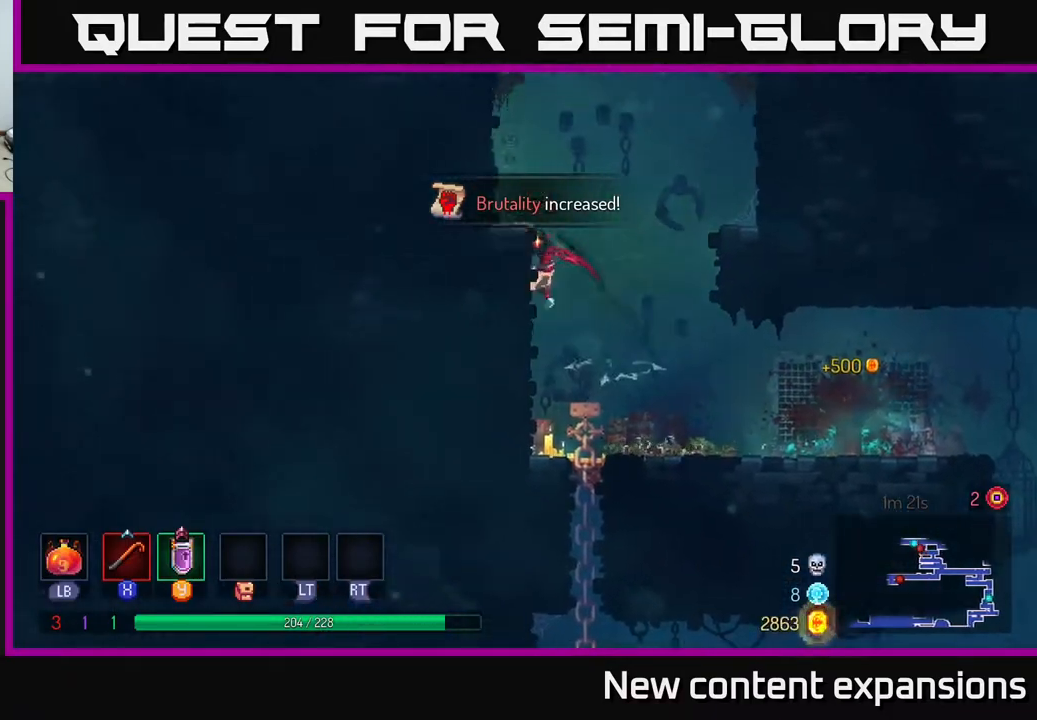
{"buttons": ["DPAD_RIGHT"], "left_stick": "center", "right_stick": "center", "events": [[17, "A", "up"], [217, "DPAD_UP", "up"], [267, "DPAD_LEFT", "up"], [333, "A", "down"], [383, "DPAD_RIGHT", "down"], [500, "A", "up"]]}
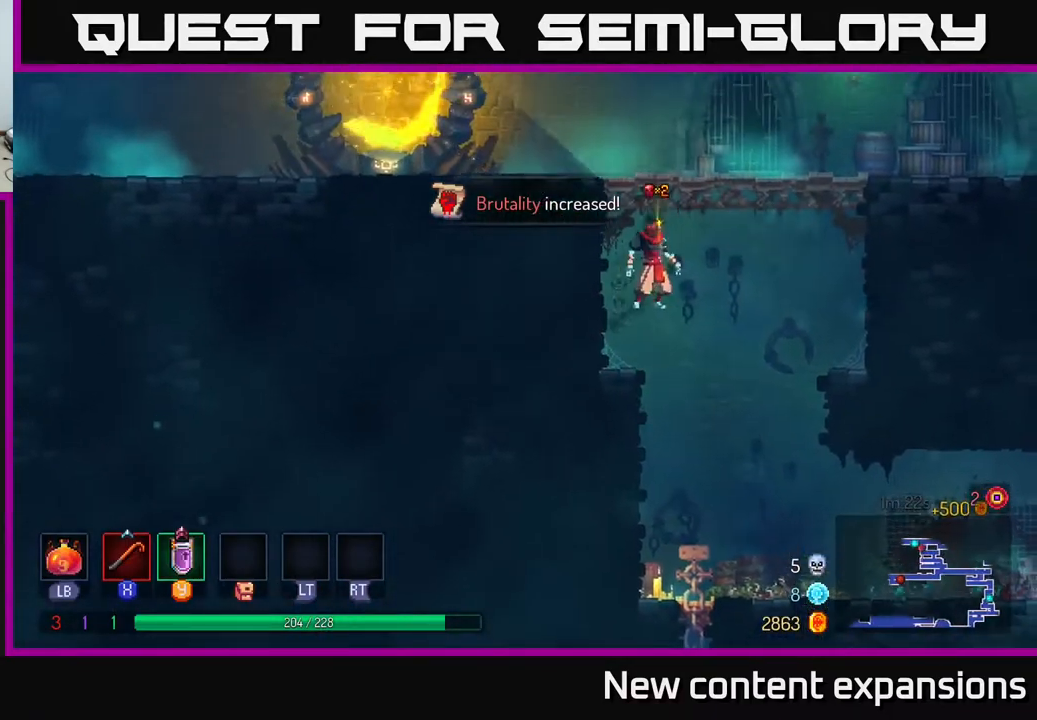
{"buttons": ["DPAD_RIGHT"], "left_stick": "center", "right_stick": "center", "events": [[67, "A", "down"], [183, "DPAD_UP", "down"], [200, "A", "up"], [267, "DPAD_UP", "up"], [283, "B", "down"], [450, "B", "up"]]}
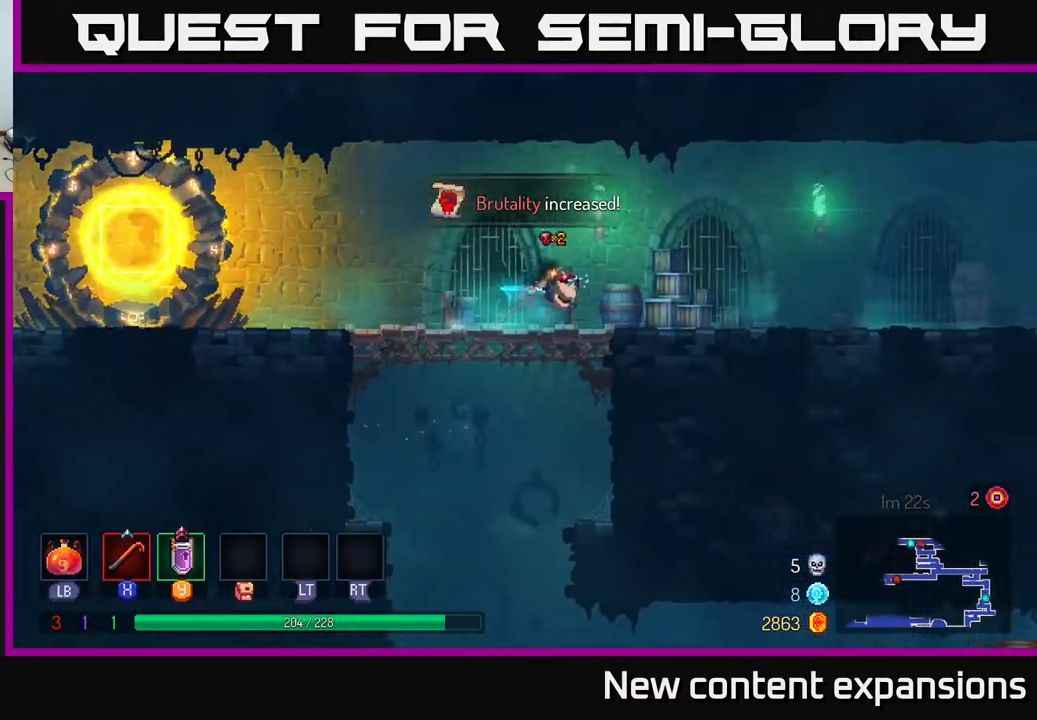
{"buttons": ["DPAD_RIGHT"], "left_stick": "center", "right_stick": "center", "events": [[117, "A", "down"], [233, "A", "up"]]}
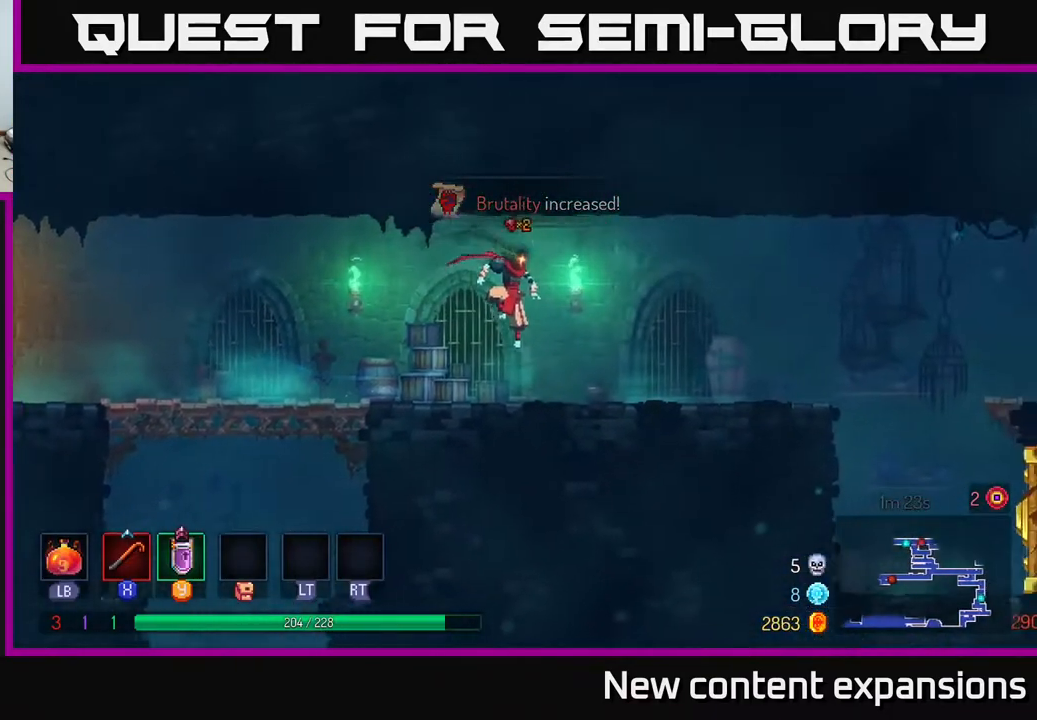
{"buttons": ["DPAD_RIGHT"], "left_stick": "center", "right_stick": "center", "events": [[217, "B", "down"], [367, "B", "up"]]}
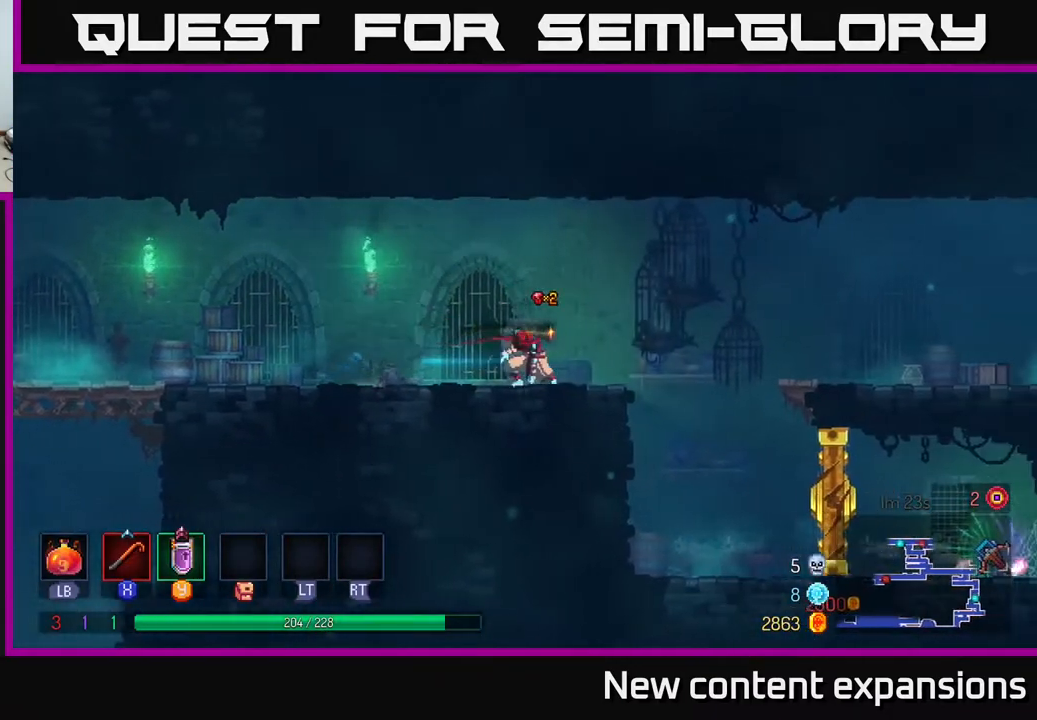
{"buttons": [], "left_stick": "center", "right_stick": "center", "events": [[467, "DPAD_RIGHT", "up"]]}
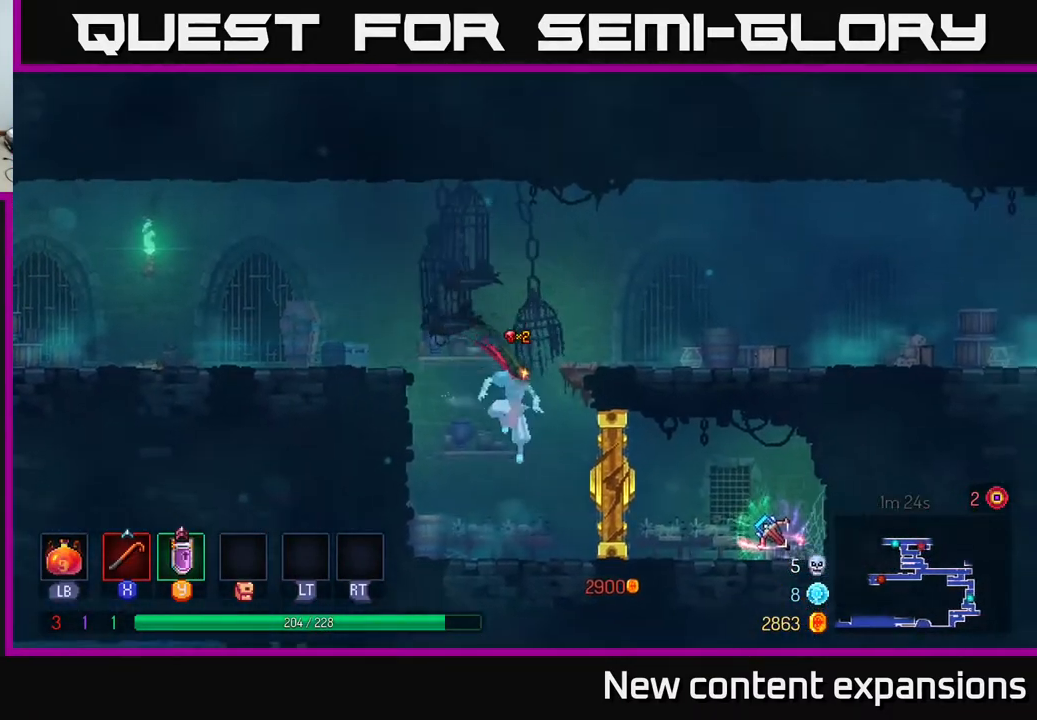
{"buttons": [], "left_stick": "center", "right_stick": "center", "events": []}
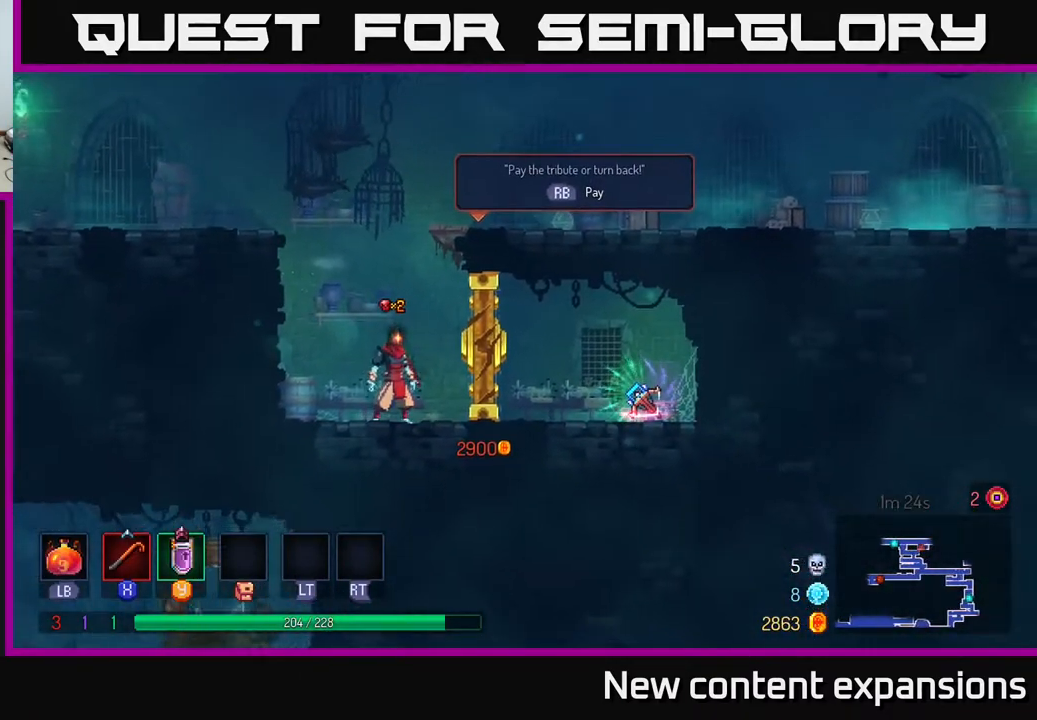
{"buttons": [], "left_stick": "center", "right_stick": "center", "events": []}
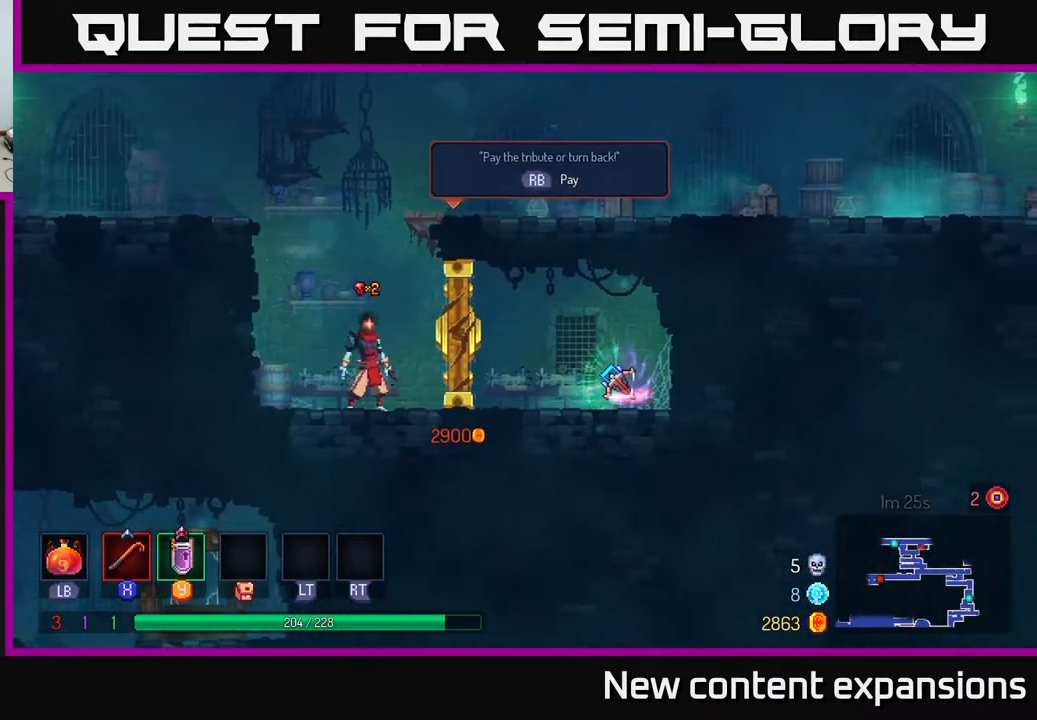
{"buttons": [], "left_stick": "center", "right_stick": "center", "events": []}
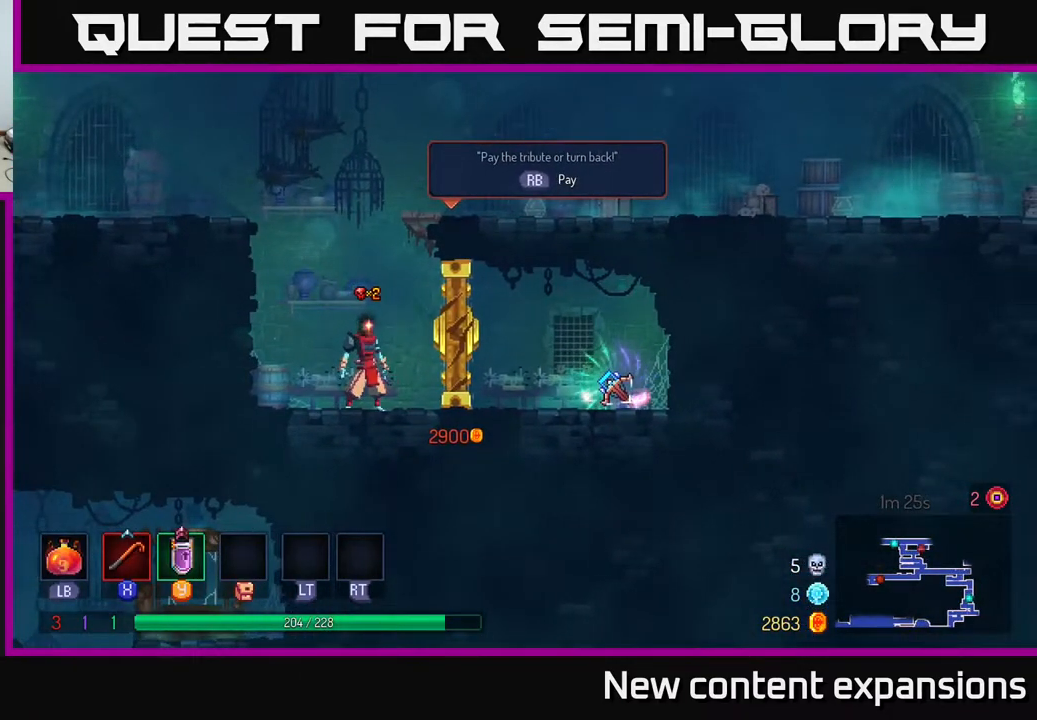
{"buttons": [], "left_stick": "center", "right_stick": "center", "events": []}
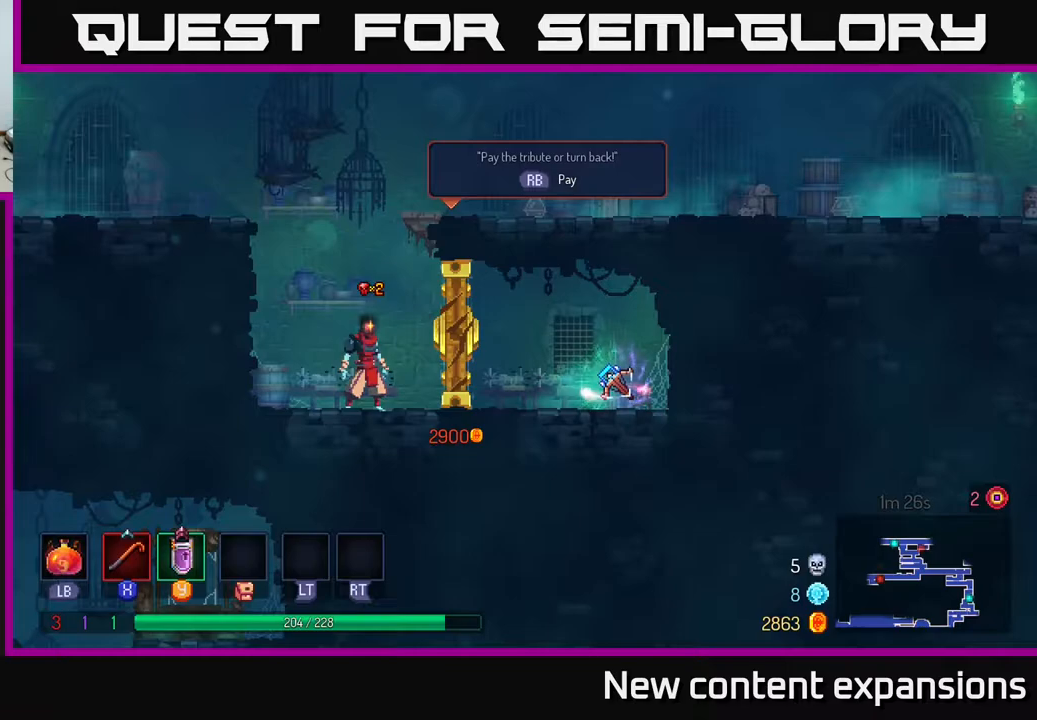
{"buttons": [], "left_stick": "center", "right_stick": "center", "events": []}
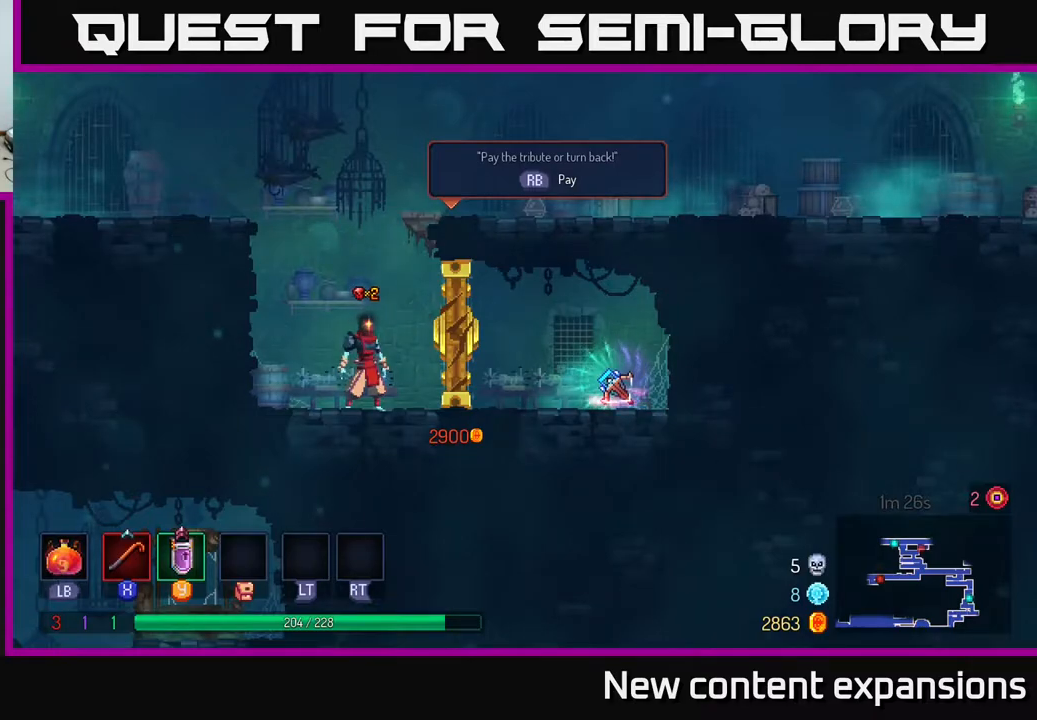
{"buttons": [], "left_stick": "center", "right_stick": "center", "events": []}
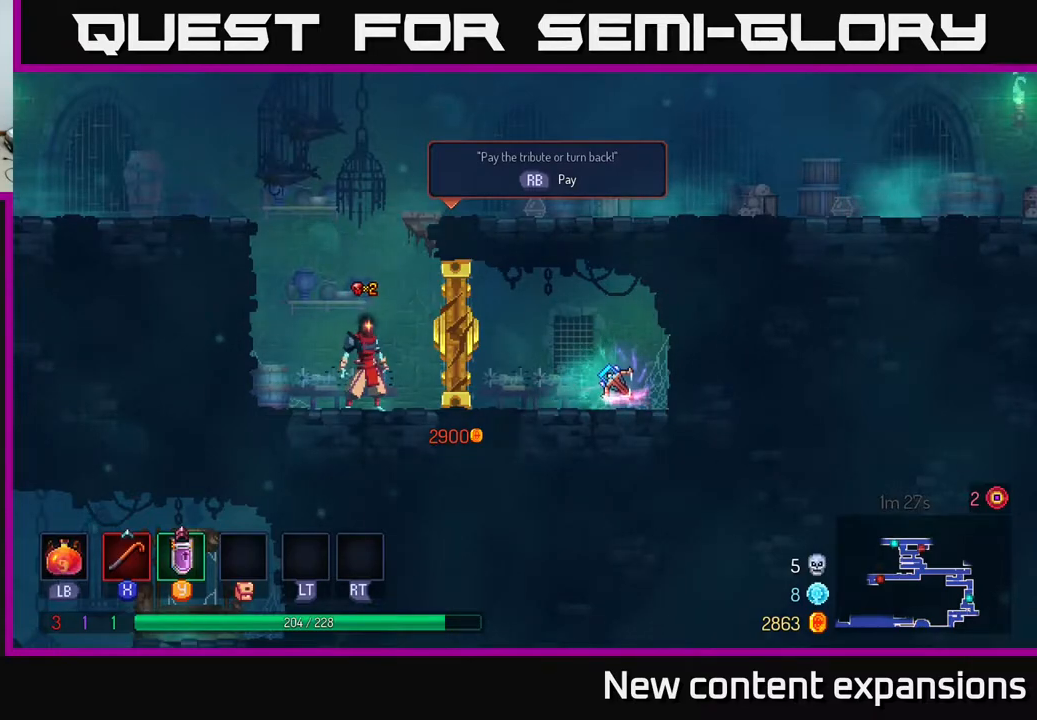
{"buttons": ["DPAD_RIGHT"], "left_stick": "center", "right_stick": "center", "events": [[500, "DPAD_RIGHT", "down"]]}
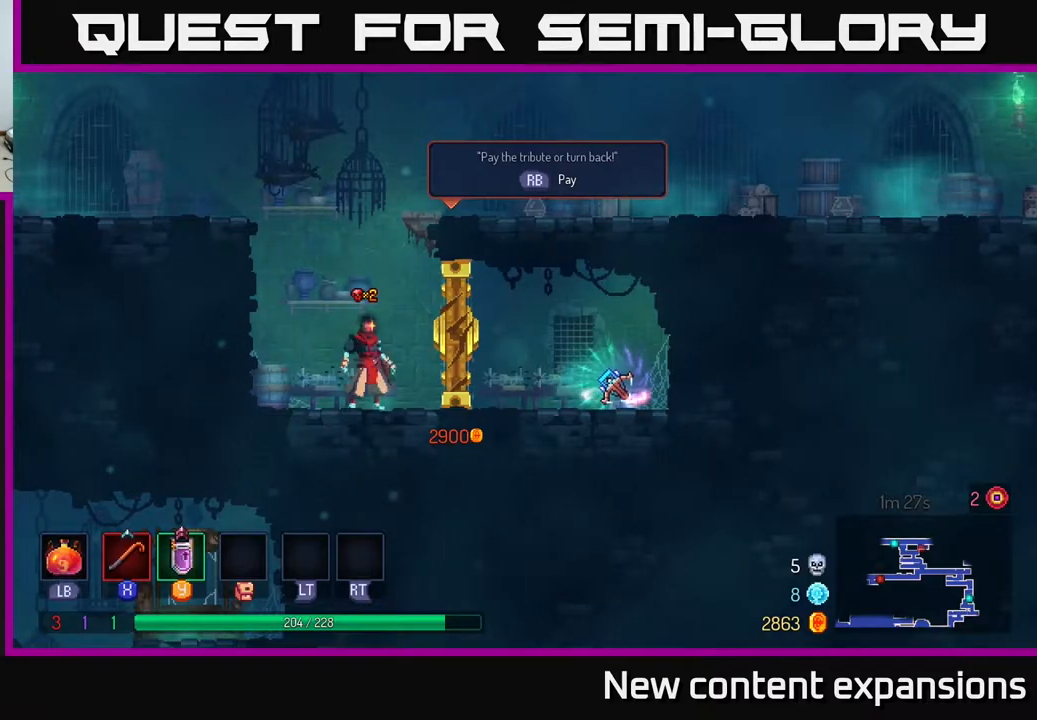
{"buttons": [], "left_stick": "center", "right_stick": "center", "events": [[233, "DPAD_RIGHT", "up"]]}
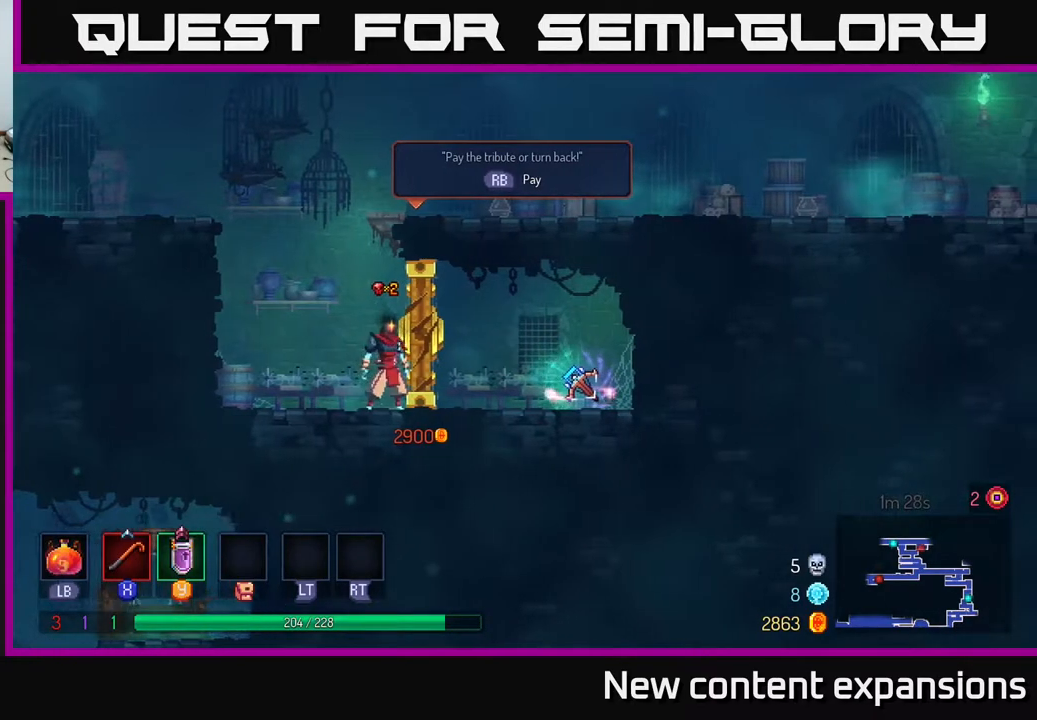
{"buttons": [], "left_stick": "center", "right_stick": "center", "events": []}
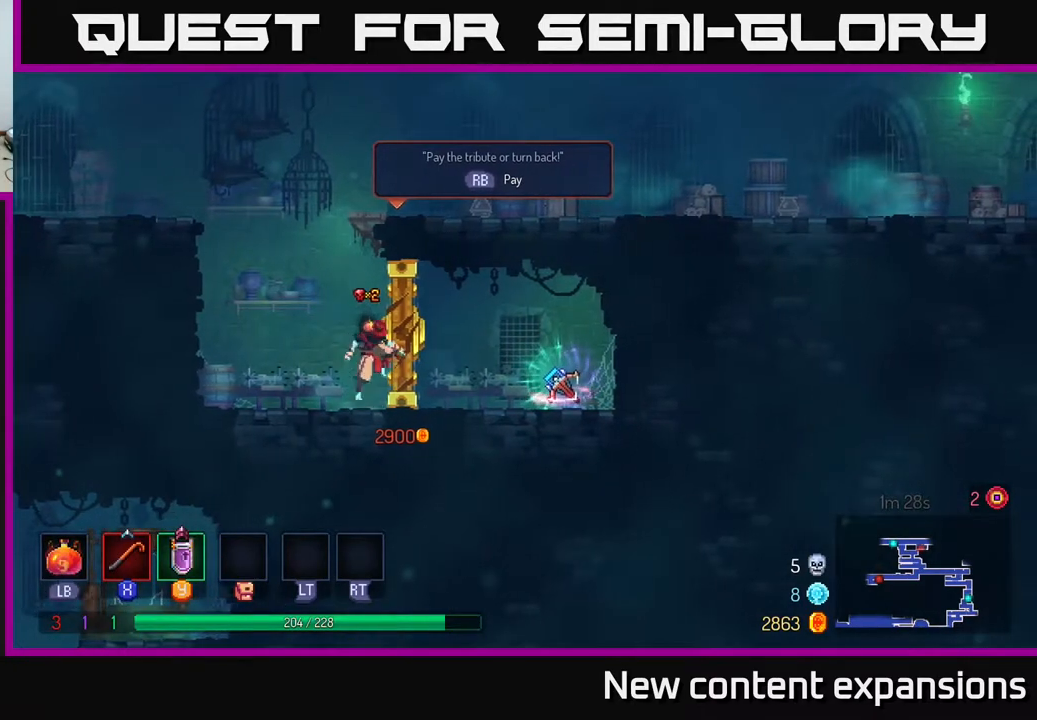
{"buttons": ["B", "DPAD_RIGHT"], "left_stick": "center", "right_stick": "center", "events": [[17, "A", "down"], [117, "A", "up"], [183, "A", "down"], [233, "DPAD_RIGHT", "down"], [317, "A", "up"], [450, "B", "down"]]}
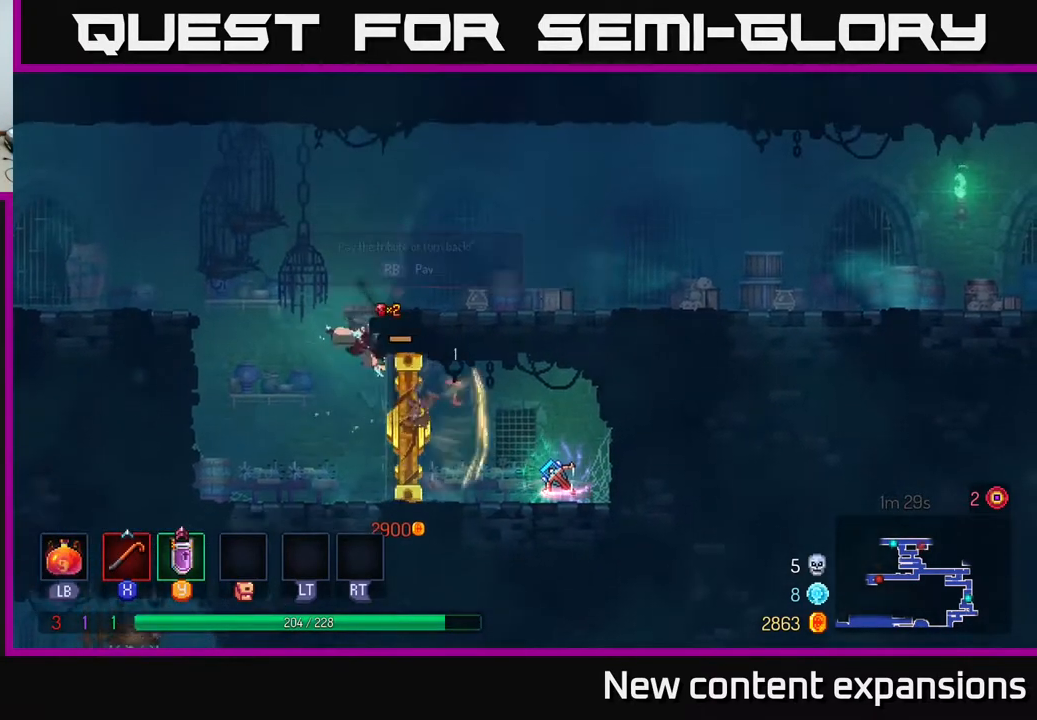
{"buttons": [], "left_stick": "center", "right_stick": "center", "events": [[83, "B", "up"], [417, "DPAD_RIGHT", "up"]]}
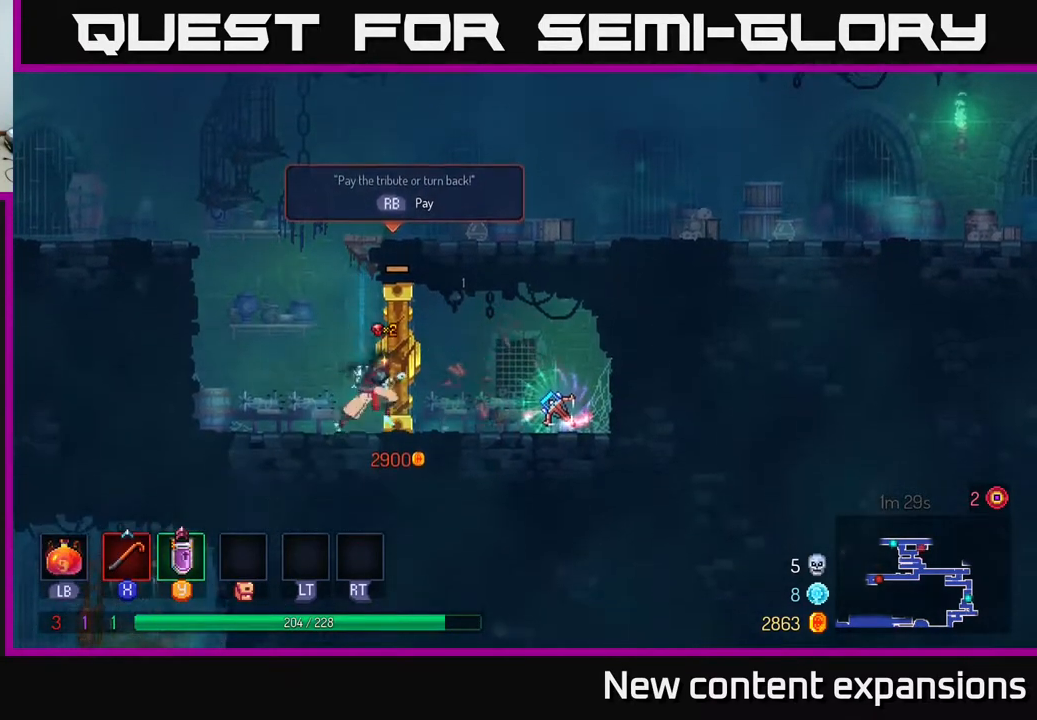
{"buttons": ["DPAD_RIGHT"], "left_stick": "center", "right_stick": "center", "events": [[33, "DPAD_LEFT", "down"], [100, "A", "down"], [183, "DPAD_LEFT", "up"], [217, "DPAD_RIGHT", "down"], [233, "A", "up"], [317, "A", "down"], [450, "A", "up"]]}
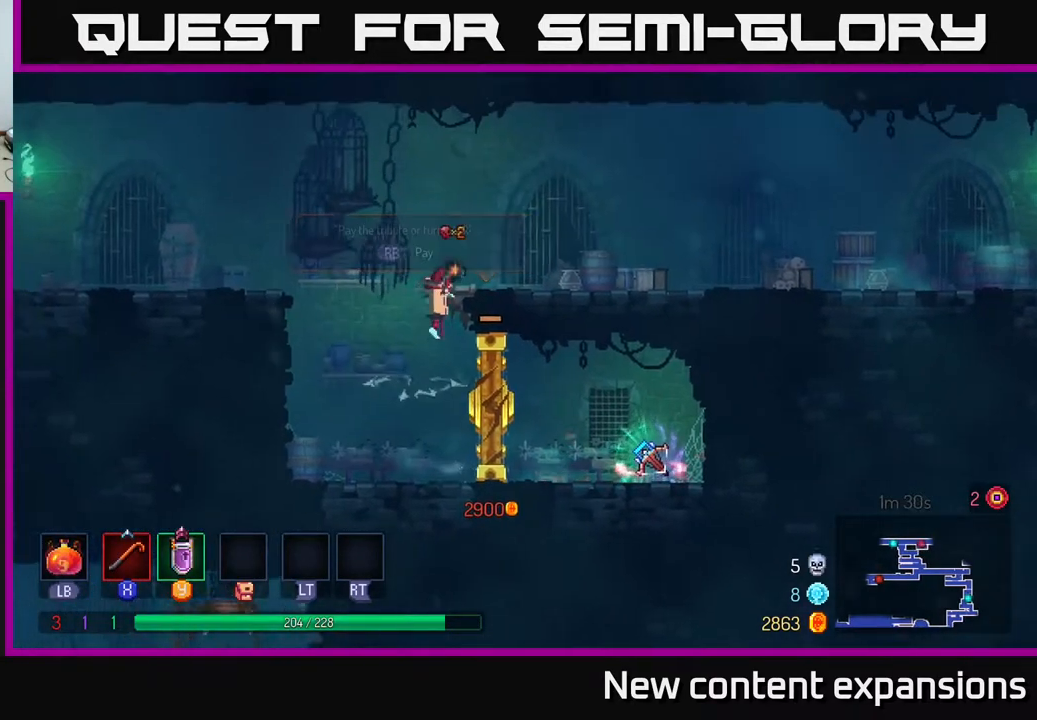
{"buttons": ["DPAD_RIGHT"], "left_stick": "center", "right_stick": "center", "events": [[133, "B", "down"], [233, "B", "up"], [300, "B", "down"], [433, "B", "up"]]}
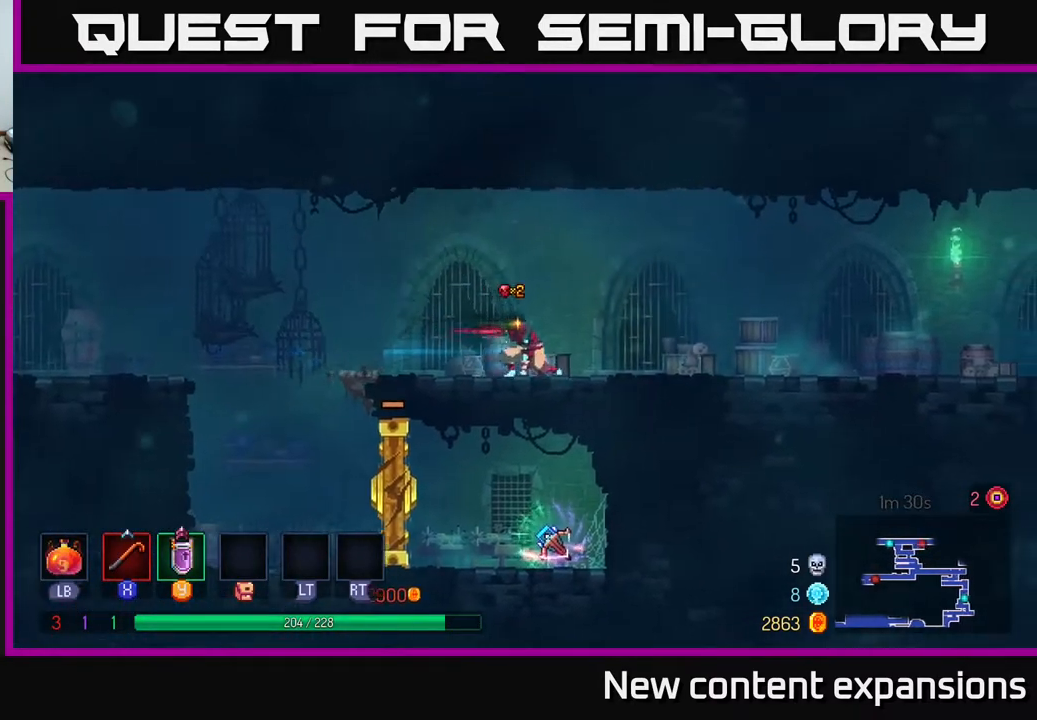
{"buttons": ["DPAD_RIGHT"], "left_stick": "center", "right_stick": "center", "events": [[33, "A", "down"], [117, "A", "up"]]}
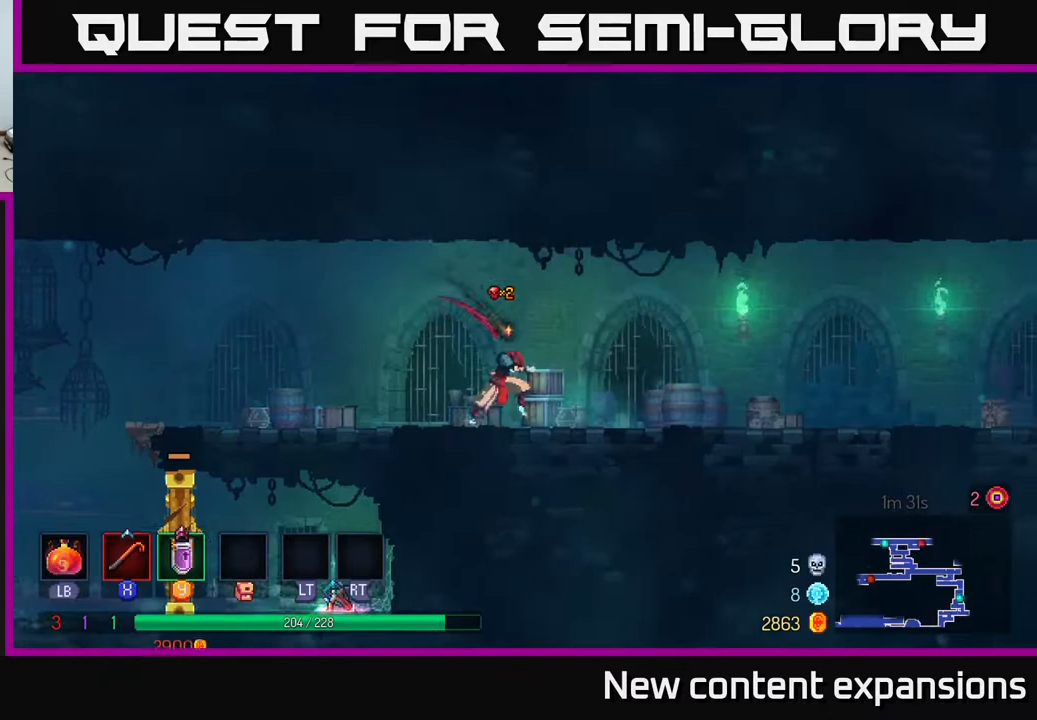
{"buttons": ["A", "DPAD_RIGHT"], "left_stick": "center", "right_stick": "center", "events": [[67, "B", "down"], [233, "B", "up"], [483, "A", "down"]]}
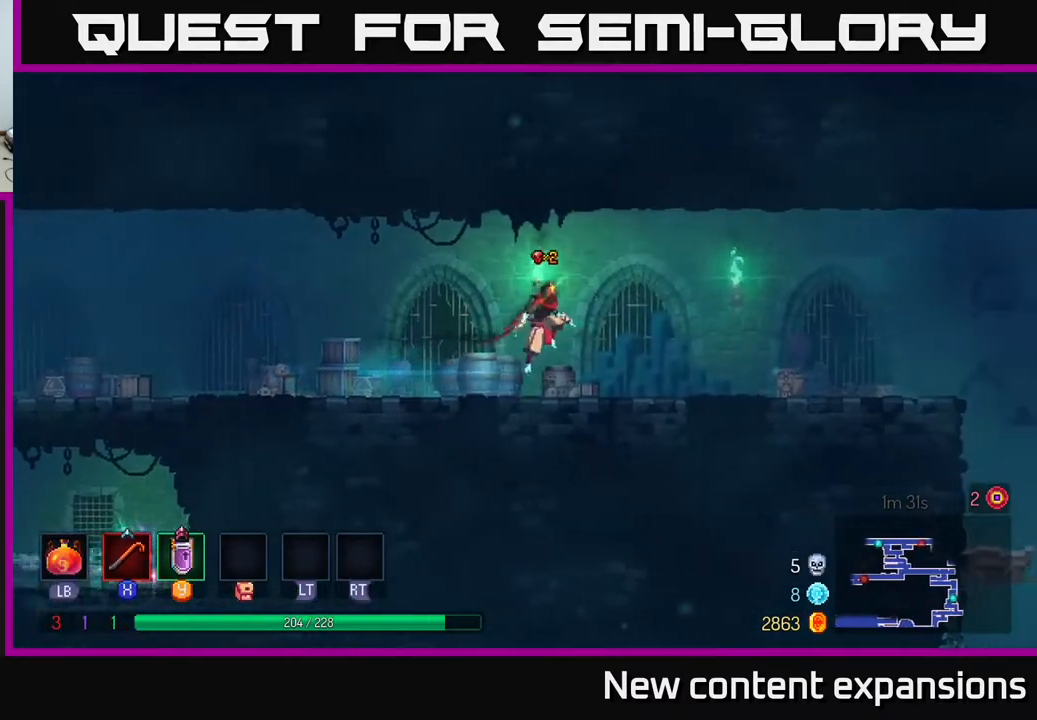
{"buttons": ["DPAD_RIGHT"], "left_stick": "center", "right_stick": "center", "events": [[67, "A", "up"]]}
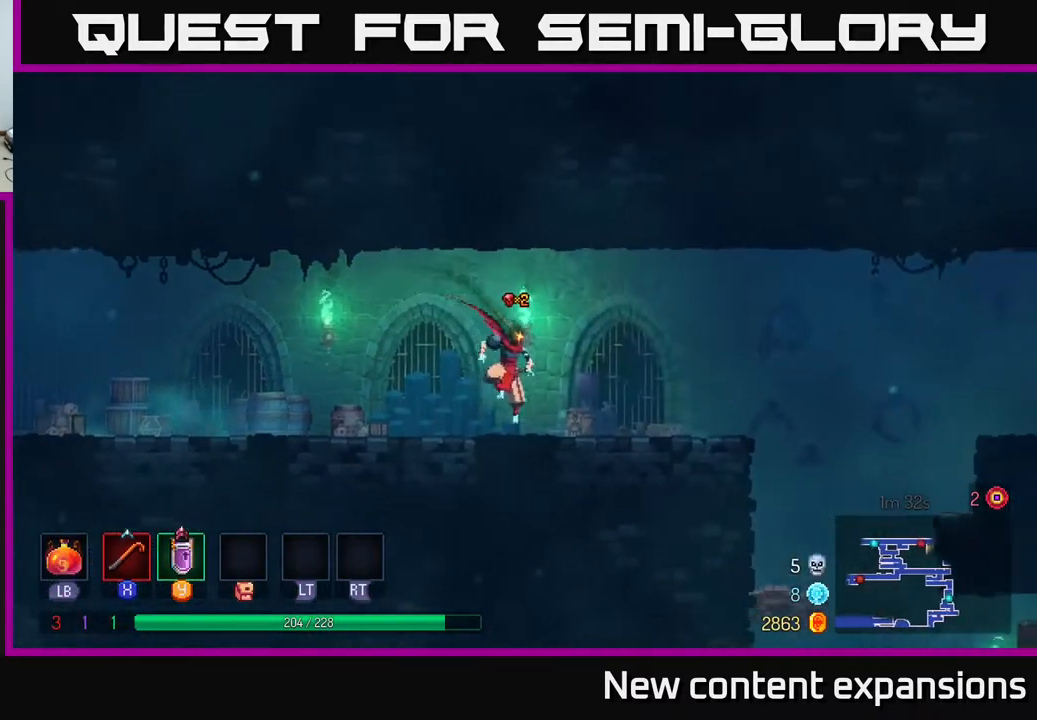
{"buttons": ["A", "DPAD_RIGHT"], "left_stick": "center", "right_stick": "center", "events": [[50, "B", "down"], [183, "B", "up"], [483, "A", "down"]]}
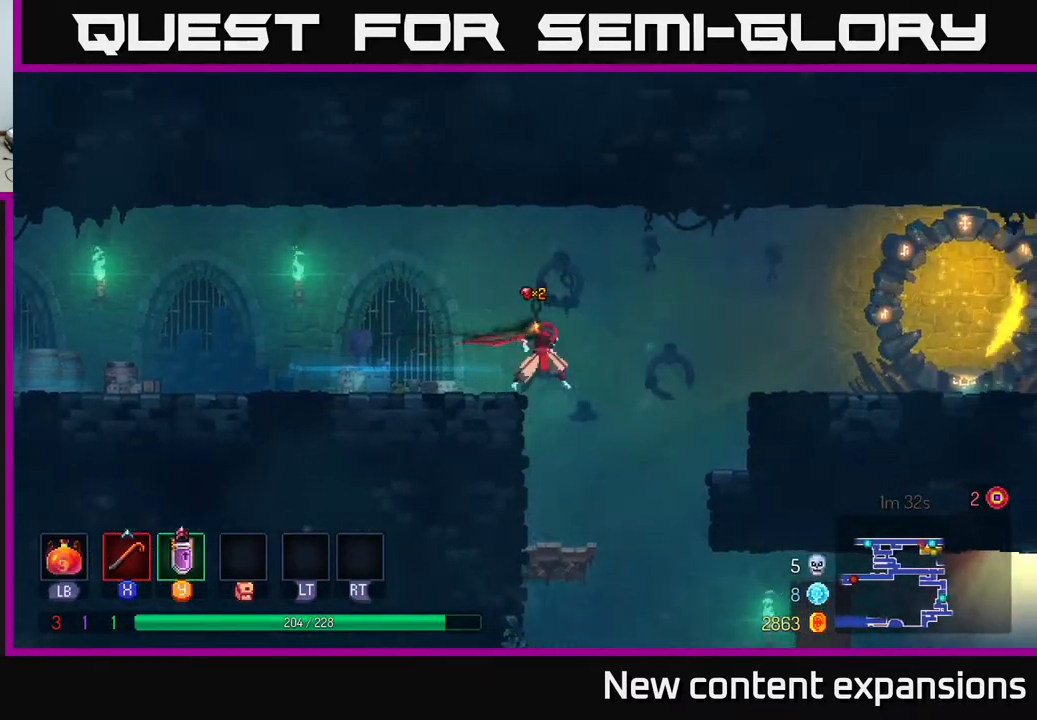
{"buttons": [], "left_stick": "center", "right_stick": "center", "events": [[150, "A", "up"], [250, "DPAD_DOWN", "down"], [267, "DPAD_RIGHT", "up"], [300, "A", "down"], [383, "A", "up"], [383, "DPAD_DOWN", "up"]]}